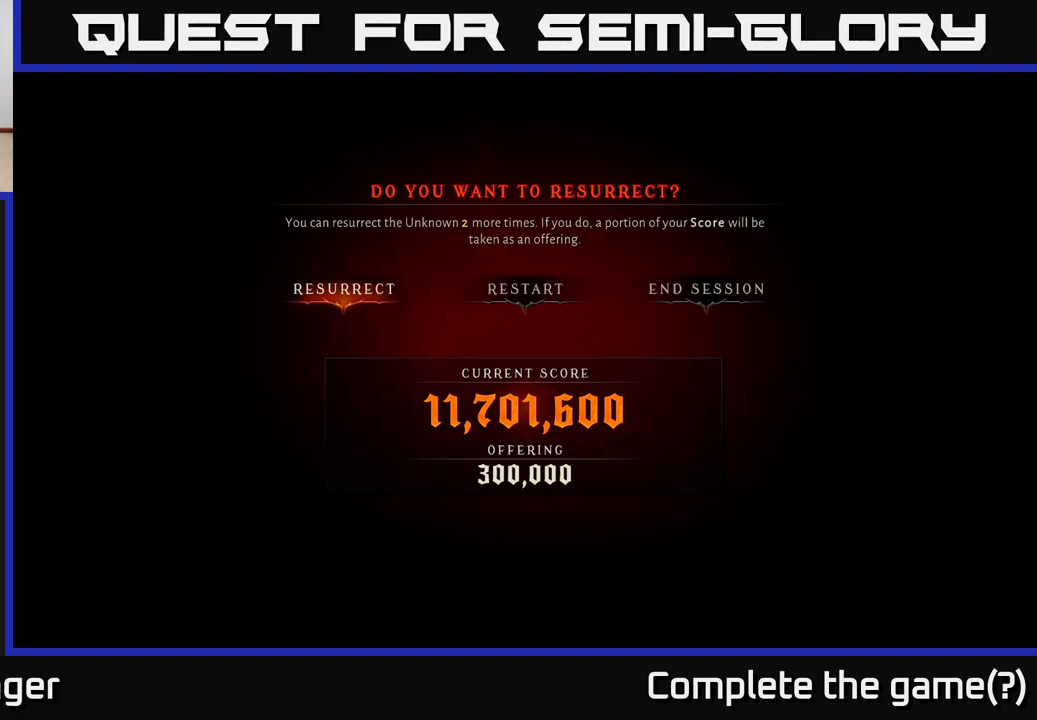
Gameplay with a controller (Xbox layout); each line is a JSON object with the inputs held at the frame after it. "events" lists button and stick changes between this image and that frame as [ms after this image, input, new state], when the widget could be followed in between.
{"buttons": ["A"], "left_stick": "center", "right_stick": "center", "events": [[450, "A", "down"]]}
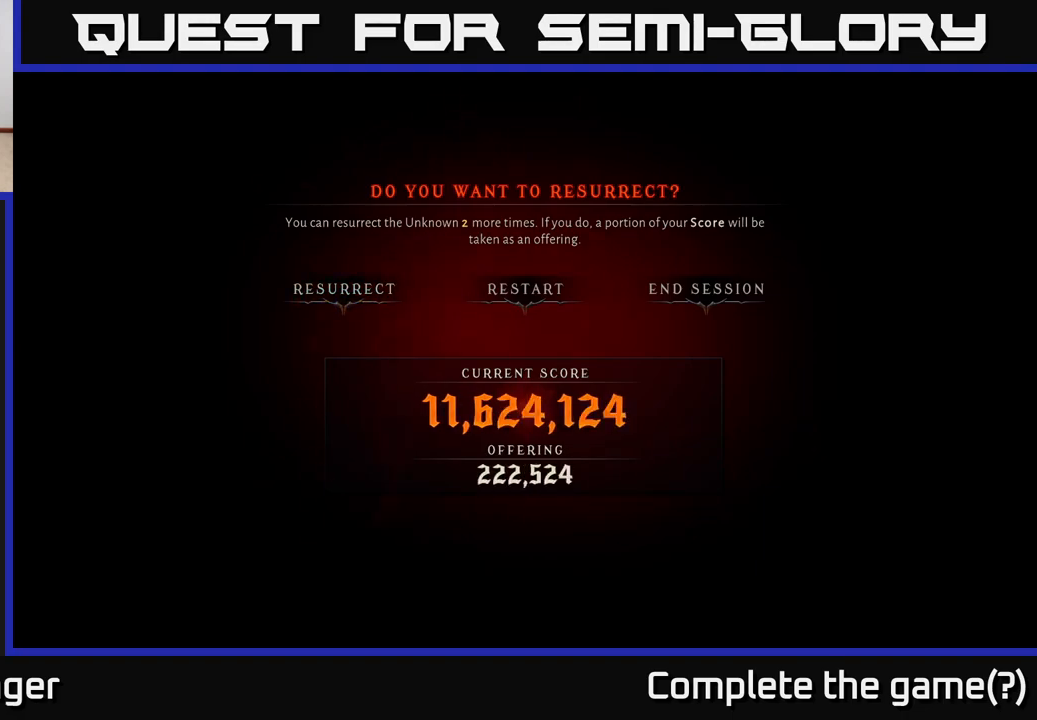
{"buttons": [], "left_stick": "center", "right_stick": "center", "events": [[17, "A", "up"]]}
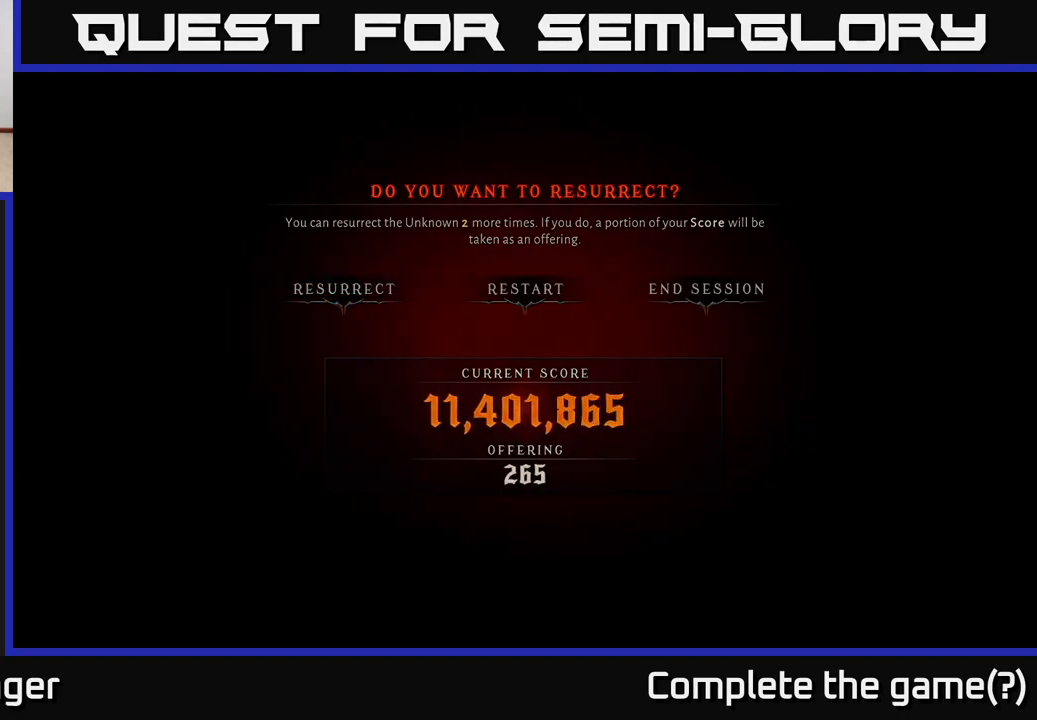
{"buttons": [], "left_stick": "center", "right_stick": "center", "events": []}
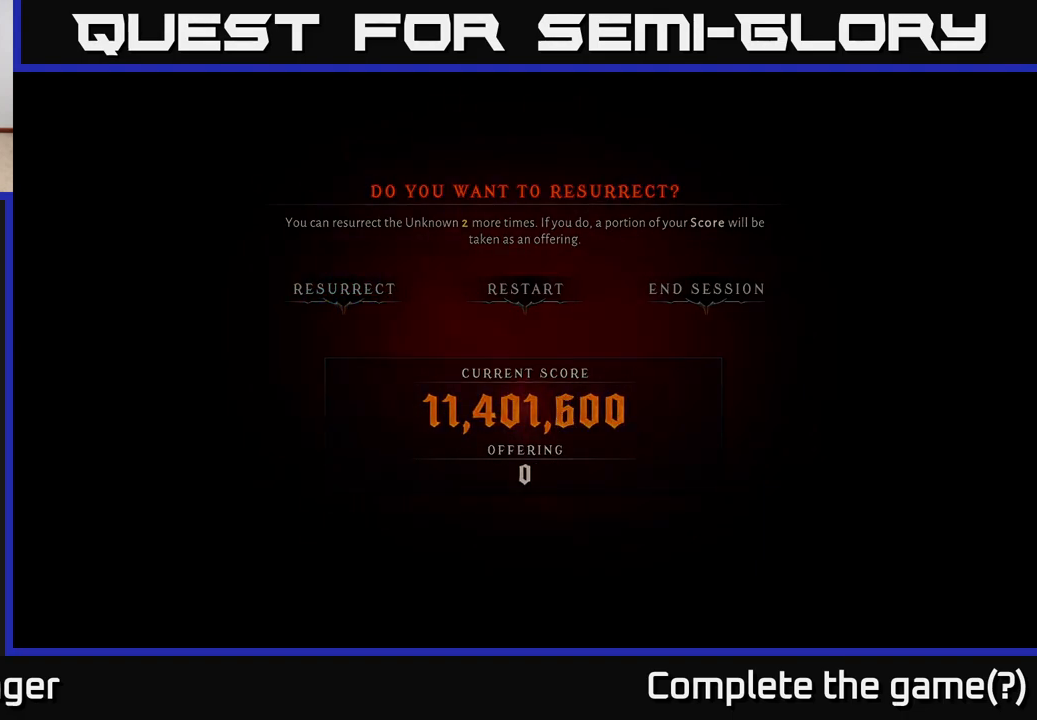
{"buttons": [], "left_stick": "center", "right_stick": "center", "events": []}
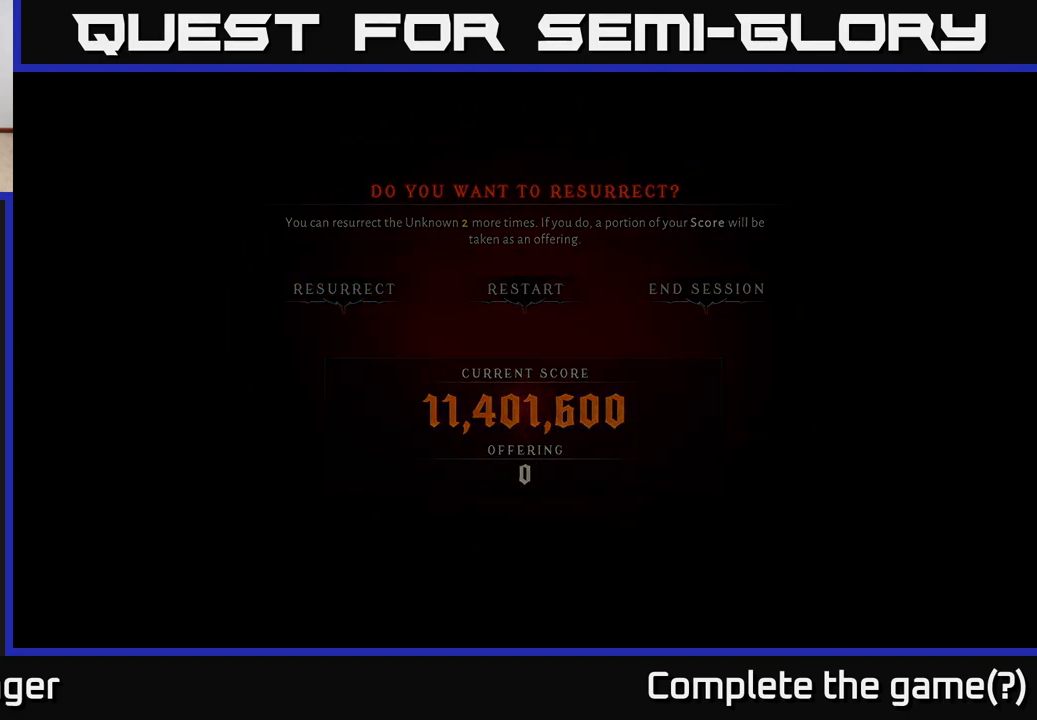
{"buttons": [], "left_stick": "center", "right_stick": "center", "events": []}
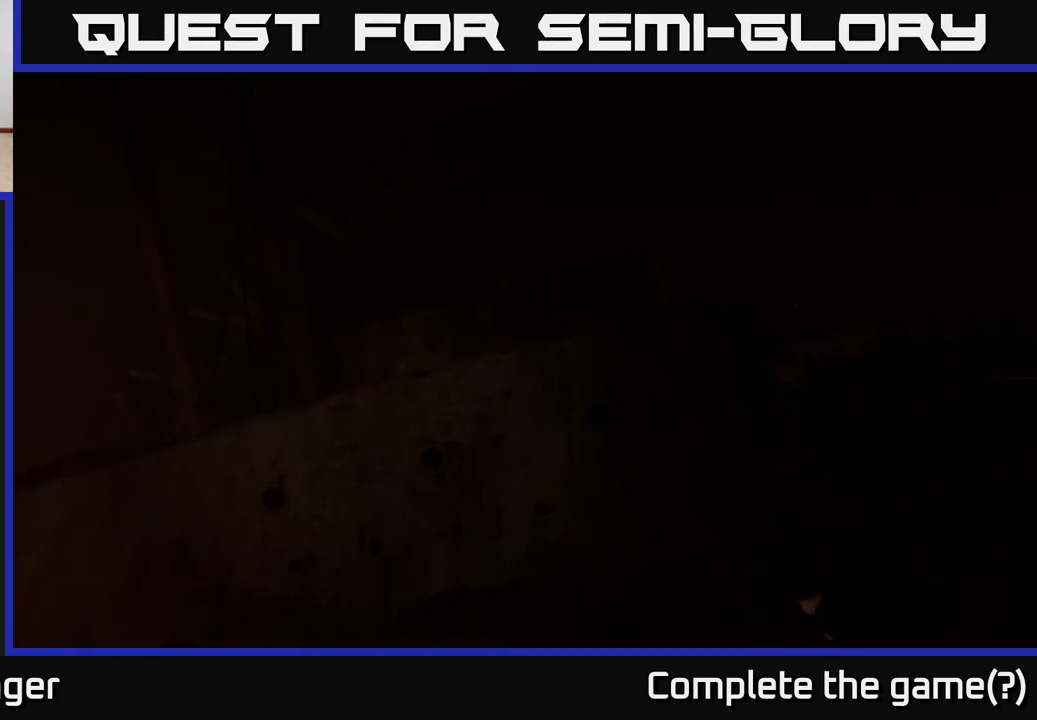
{"buttons": [], "left_stick": "center", "right_stick": "center", "events": []}
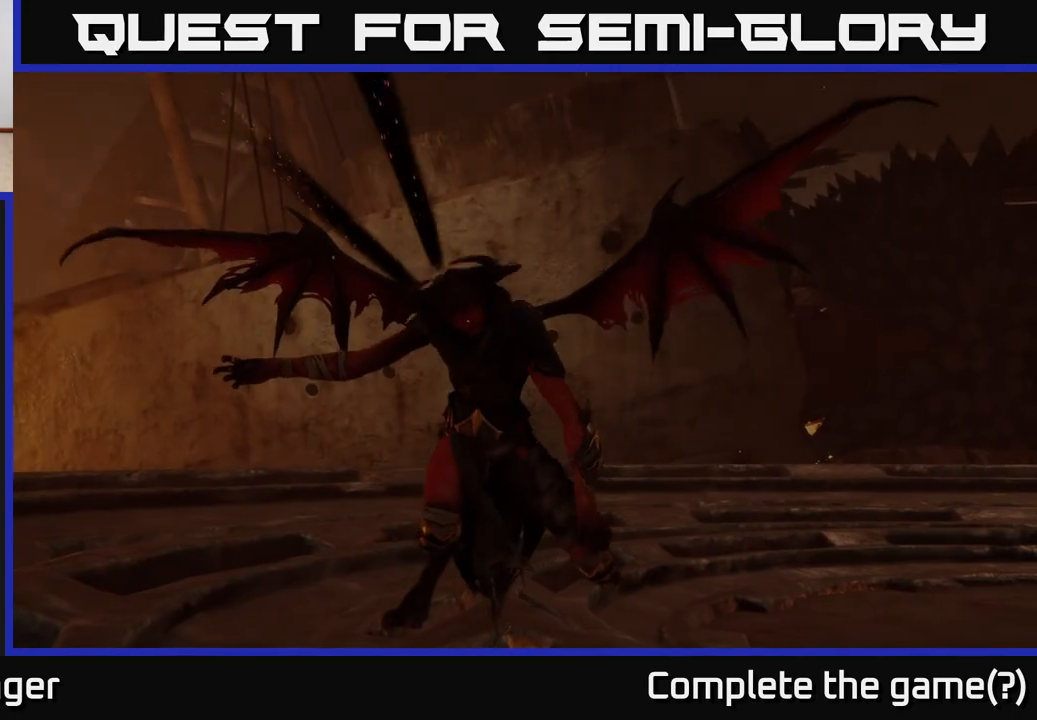
{"buttons": [], "left_stick": "center", "right_stick": "center", "events": [[50, "left_stick", "up"], [83, "right_stick", "left"], [133, "left_stick", "center"], [333, "right_stick", "center"]]}